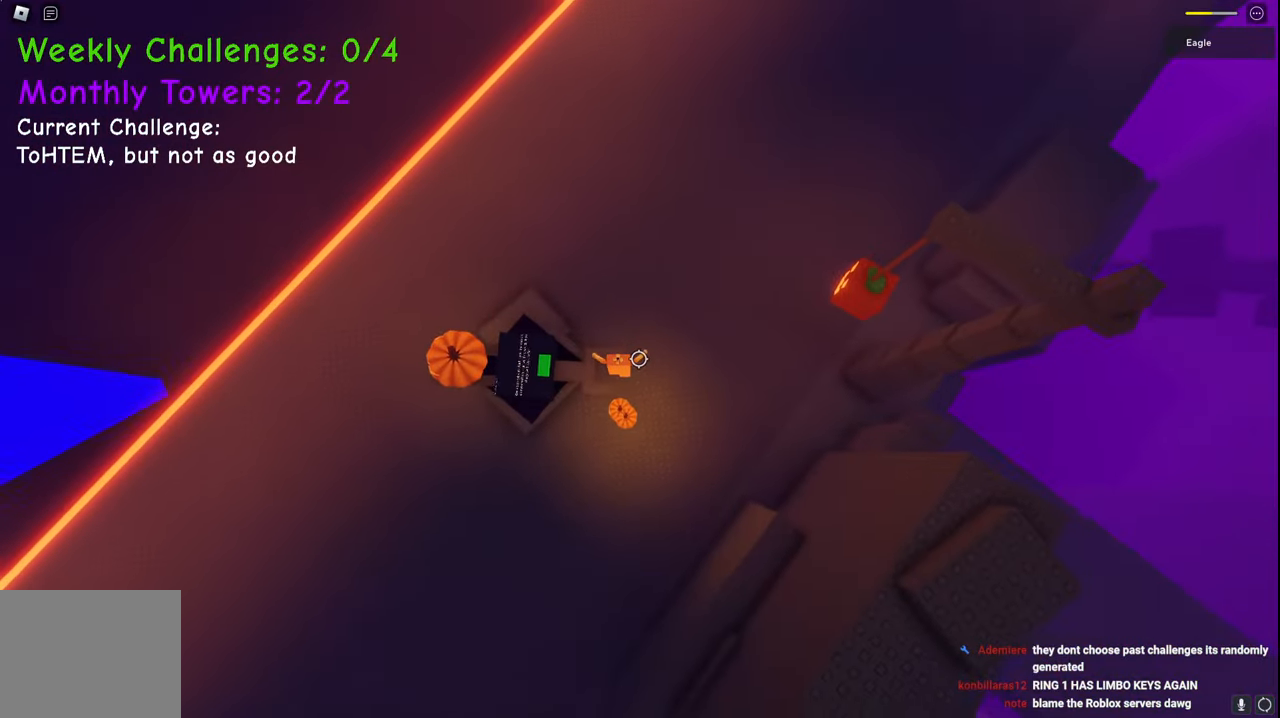
Gameplay with keyboard; each line is a JSON object with the keys held at the frame after it. "events" lists presses ("down") and releases ("up") of "a", "ctrl", "d", "e", "q", "s", "shift", "space" and "w" between this image and that frame as [ms after this image, input, new state], when the widget could be followed in between. No other keys are recorded. Mouse input is not recorded.
{"keys": ["a", "s"]}
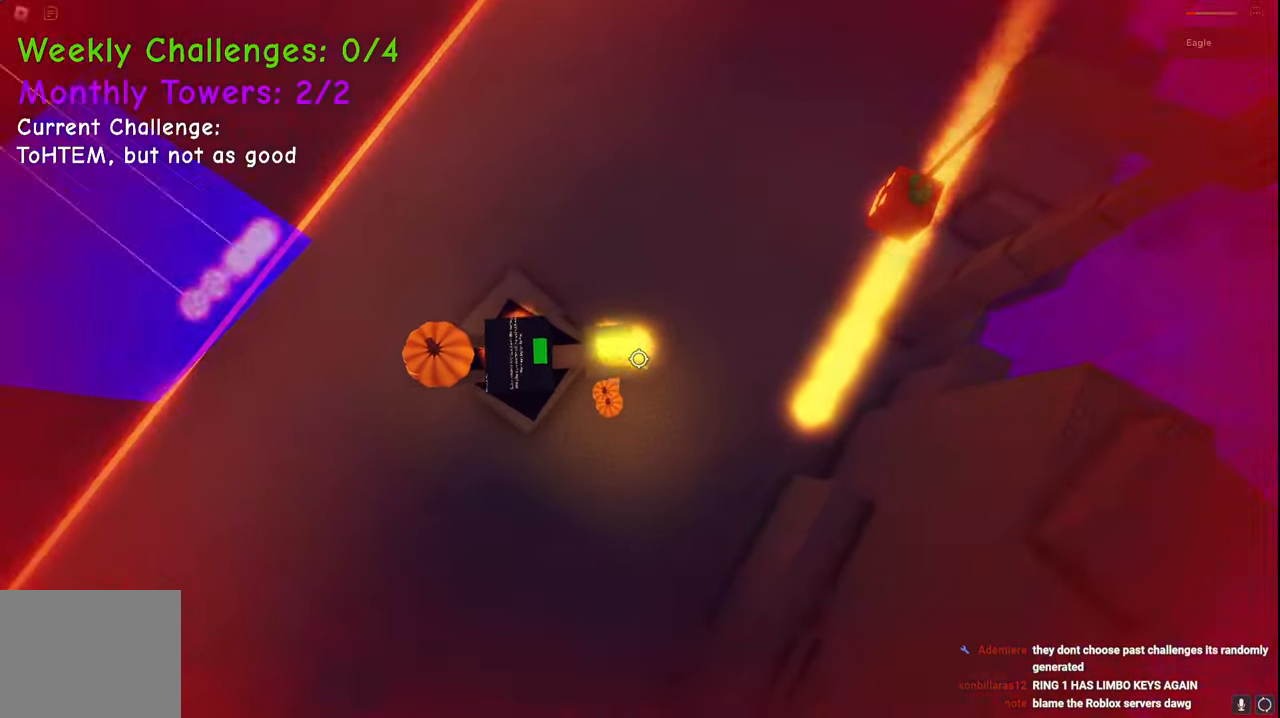
{"keys": ["a"], "events": [[50, "a", "up"], [250, "s", "up"], [450, "a", "down"]]}
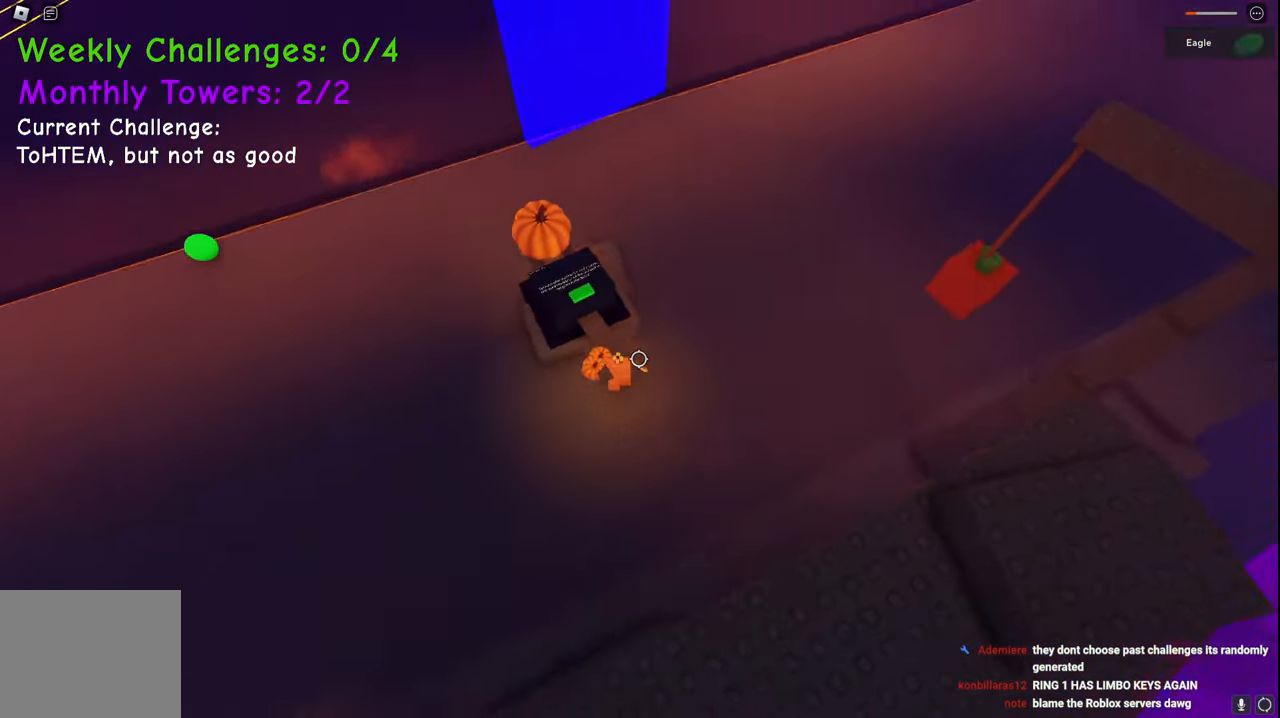
{"keys": [], "events": [[50, "a", "up"]]}
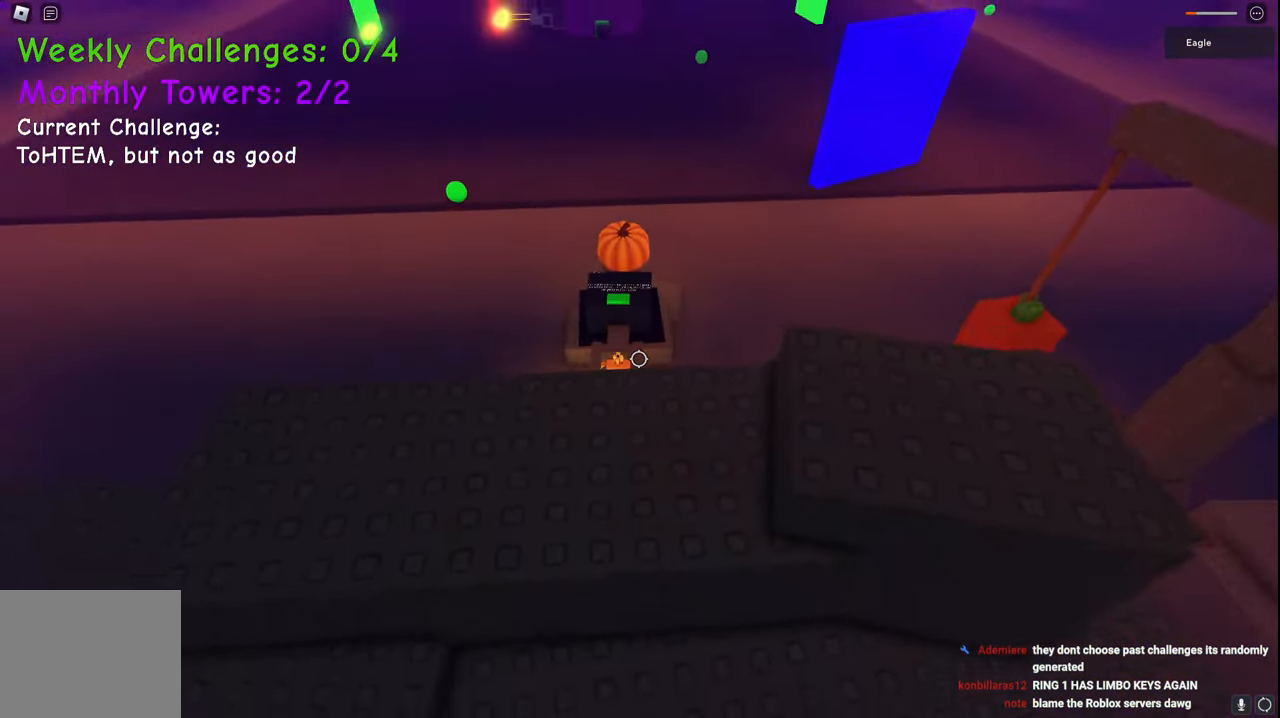
{"keys": [], "events": [[150, "space", "down"], [300, "space", "up"]]}
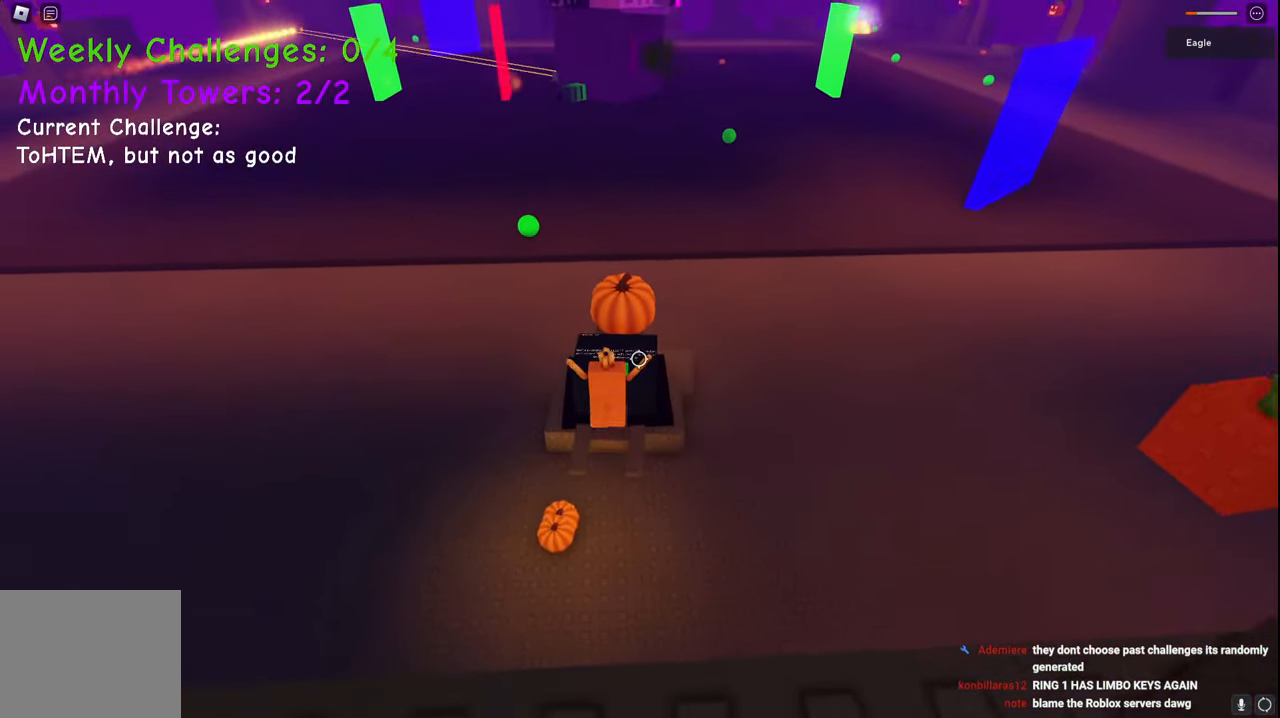
{"keys": [], "events": [[50, "d", "down"], [67, "d", "up"], [367, "d", "down"], [400, "d", "up"]]}
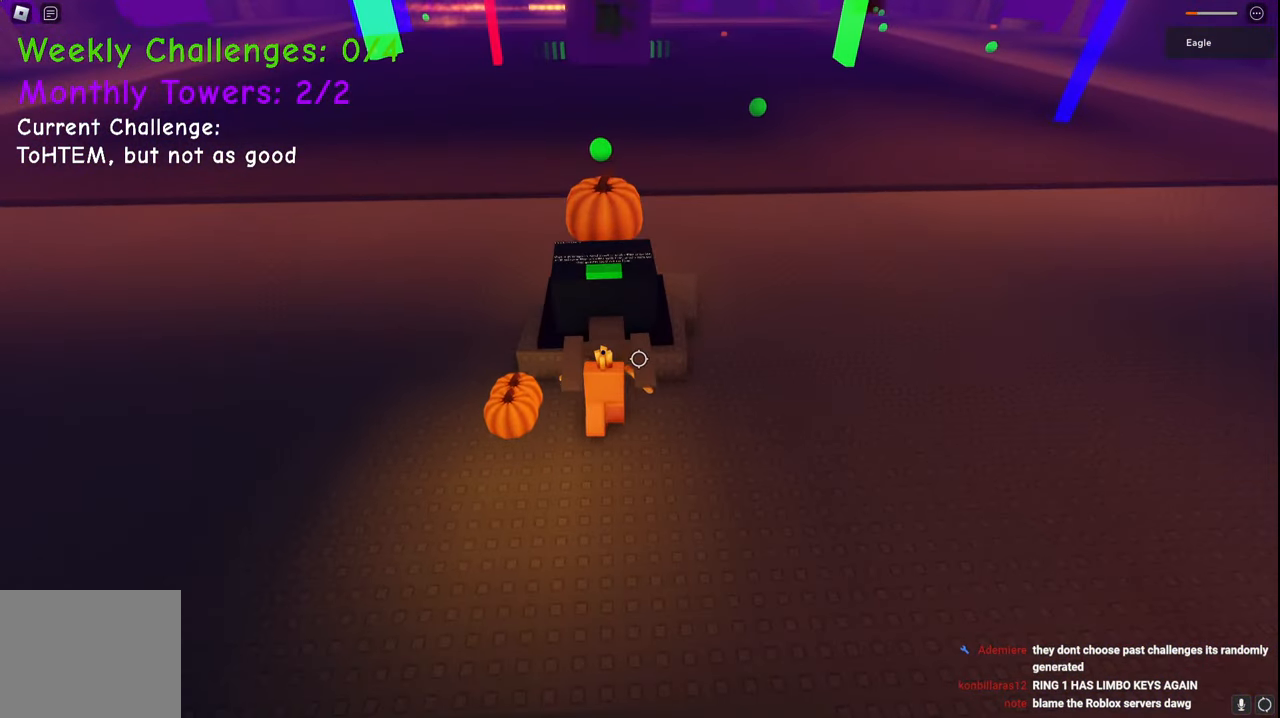
{"keys": ["shift"], "events": [[350, "space", "down"], [483, "shift", "down"], [483, "space", "up"]]}
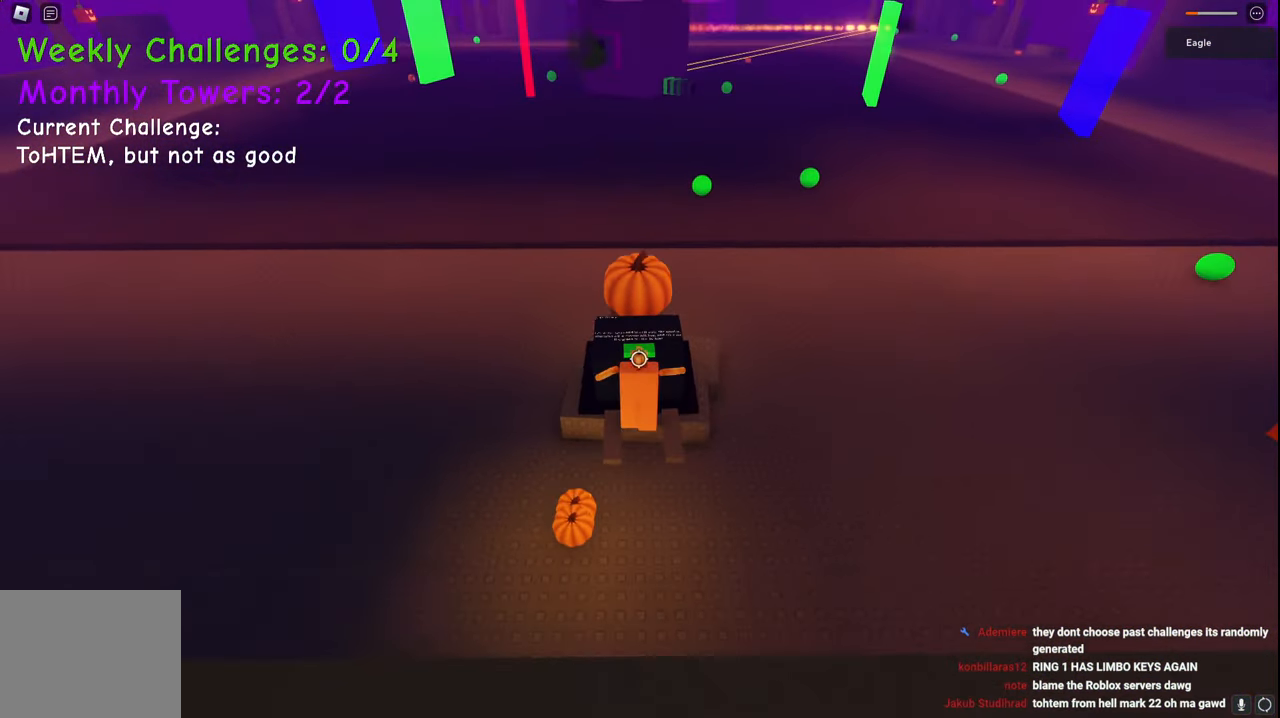
{"keys": [], "events": [[17, "w", "down"], [167, "shift", "up"], [217, "w", "up"]]}
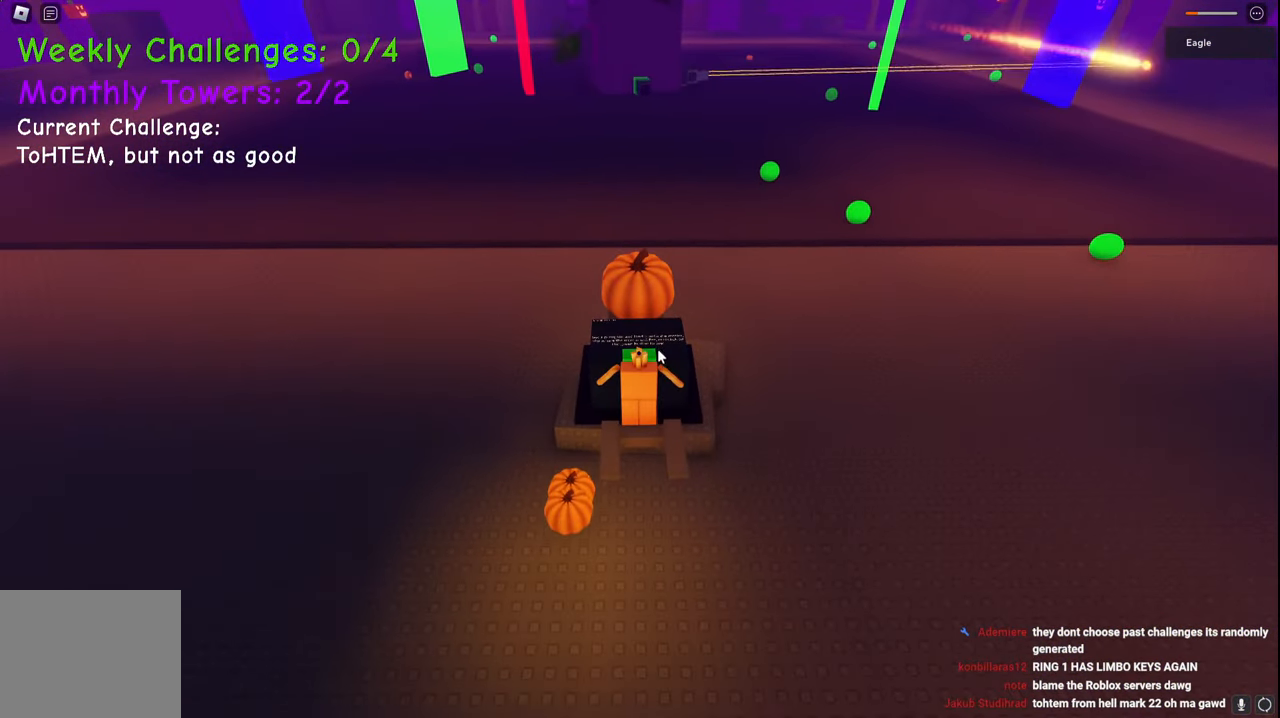
{"keys": [], "events": []}
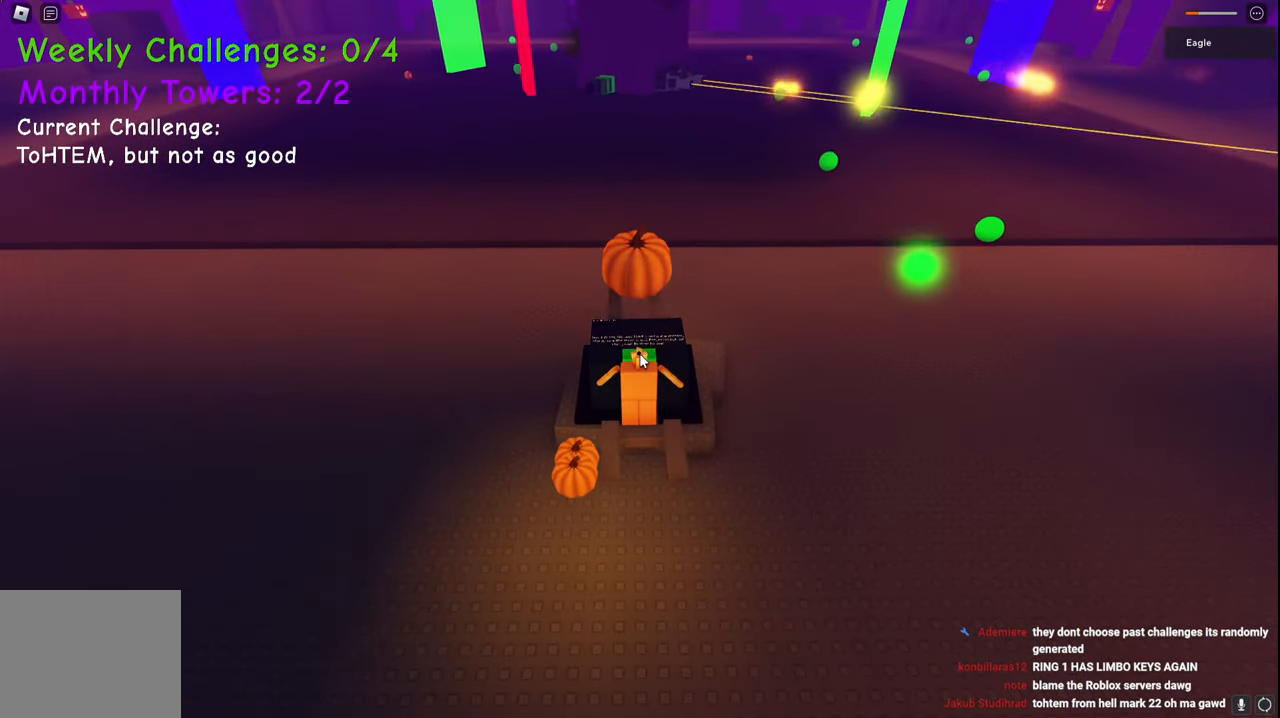
{"keys": [], "events": []}
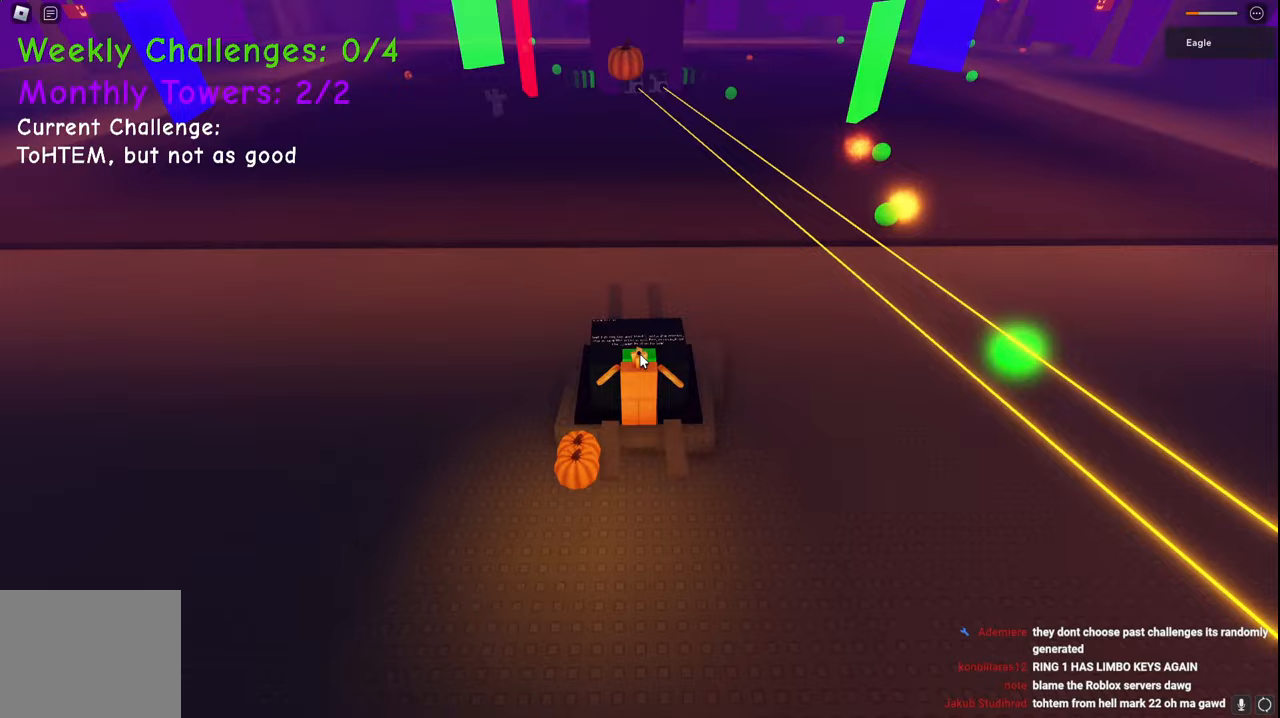
{"keys": ["s"], "events": [[500, "s", "down"]]}
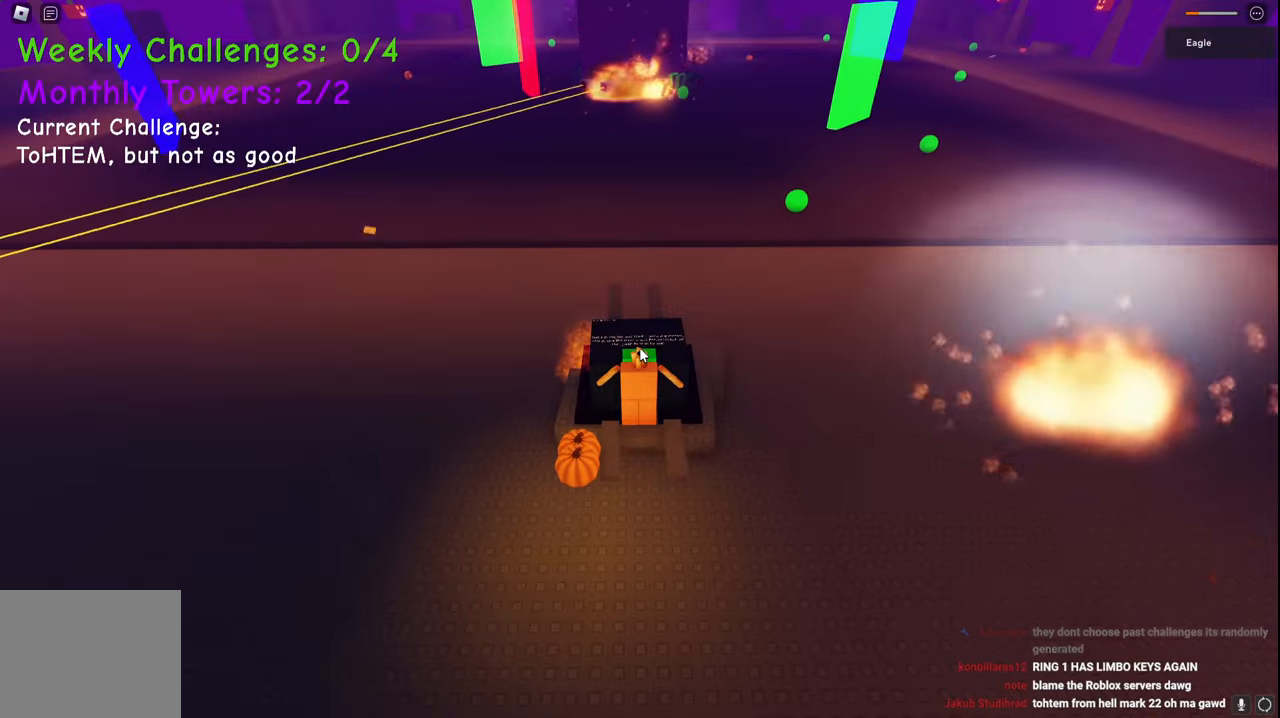
{"keys": ["space", "w"], "events": [[33, "space", "down"], [150, "s", "up"], [233, "space", "up"], [333, "w", "down"], [483, "space", "down"]]}
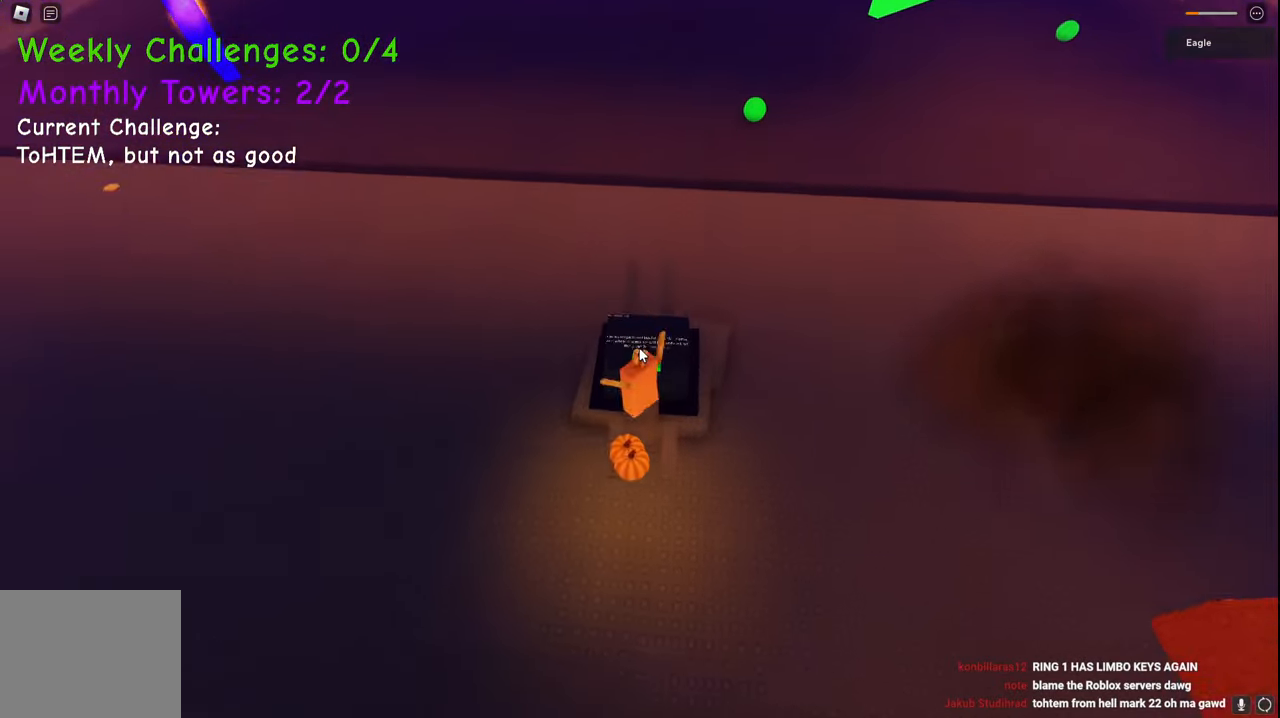
{"keys": ["w"], "events": [[17, "shift", "down"], [233, "shift", "up"], [233, "space", "up"]]}
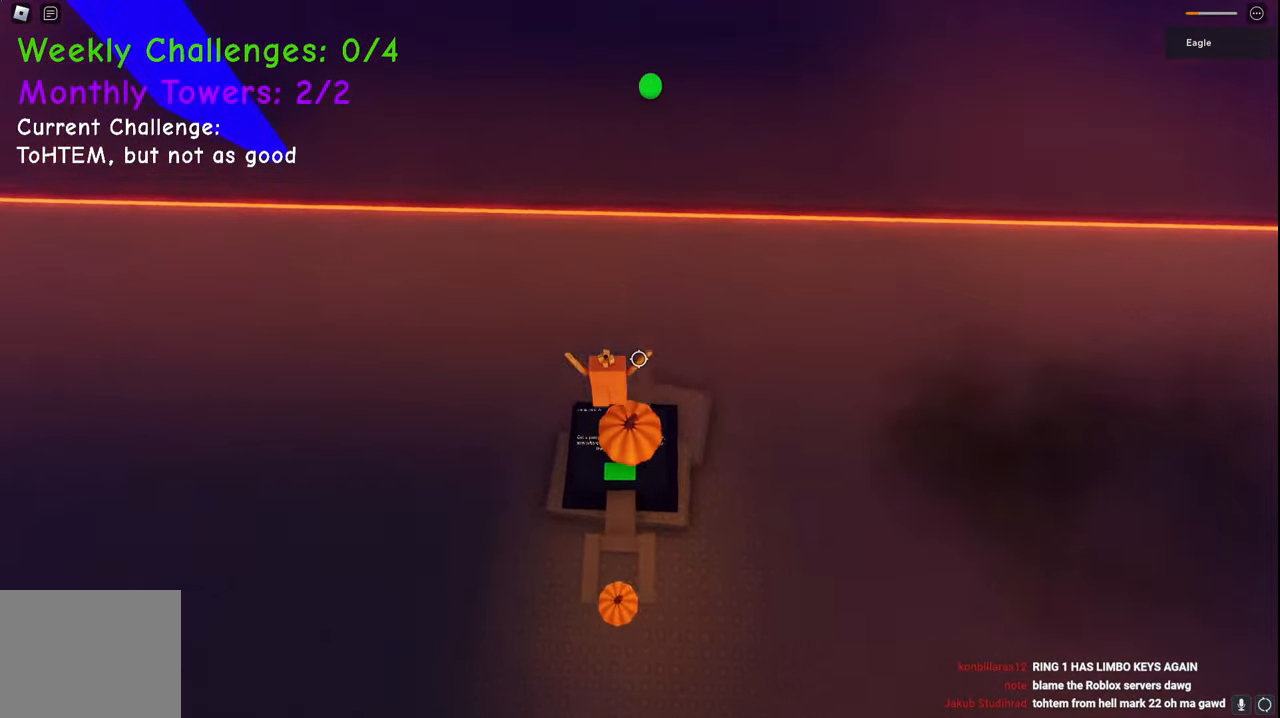
{"keys": ["s"], "events": [[67, "w", "up"], [200, "s", "down"], [200, "space", "down"], [450, "space", "up"]]}
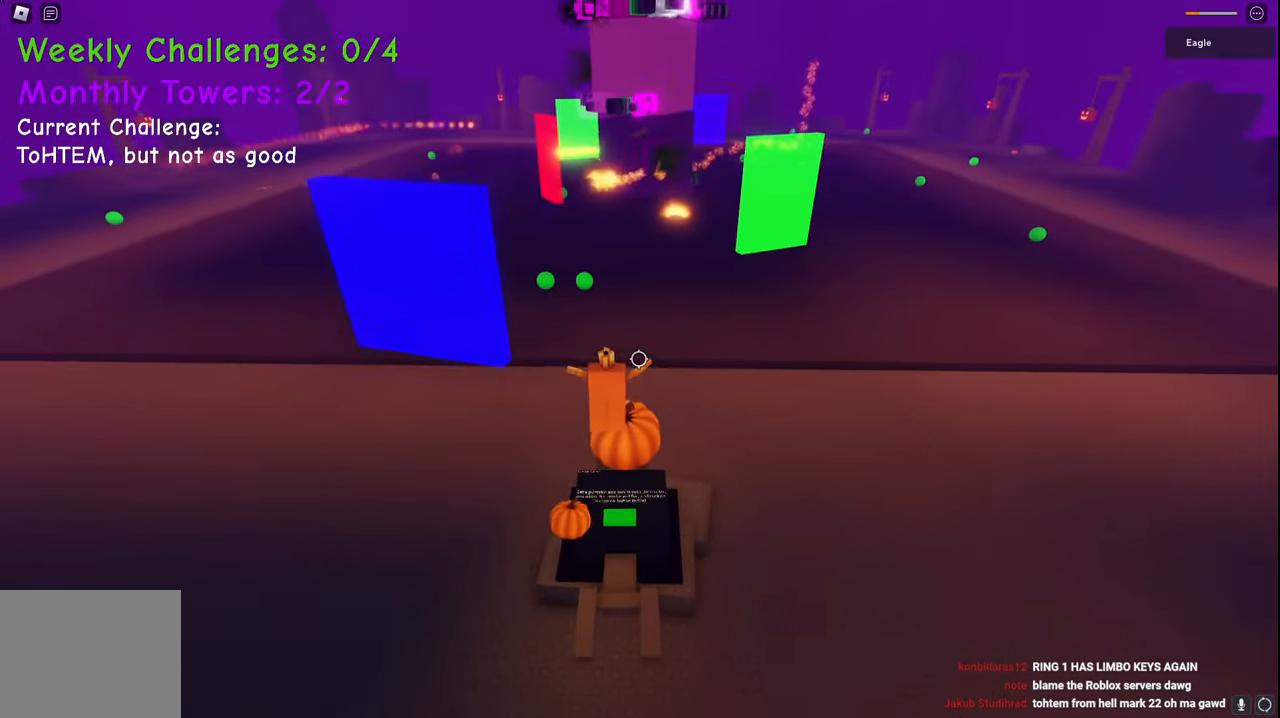
{"keys": [], "events": [[100, "s", "up"], [150, "shift", "down"], [283, "shift", "up"]]}
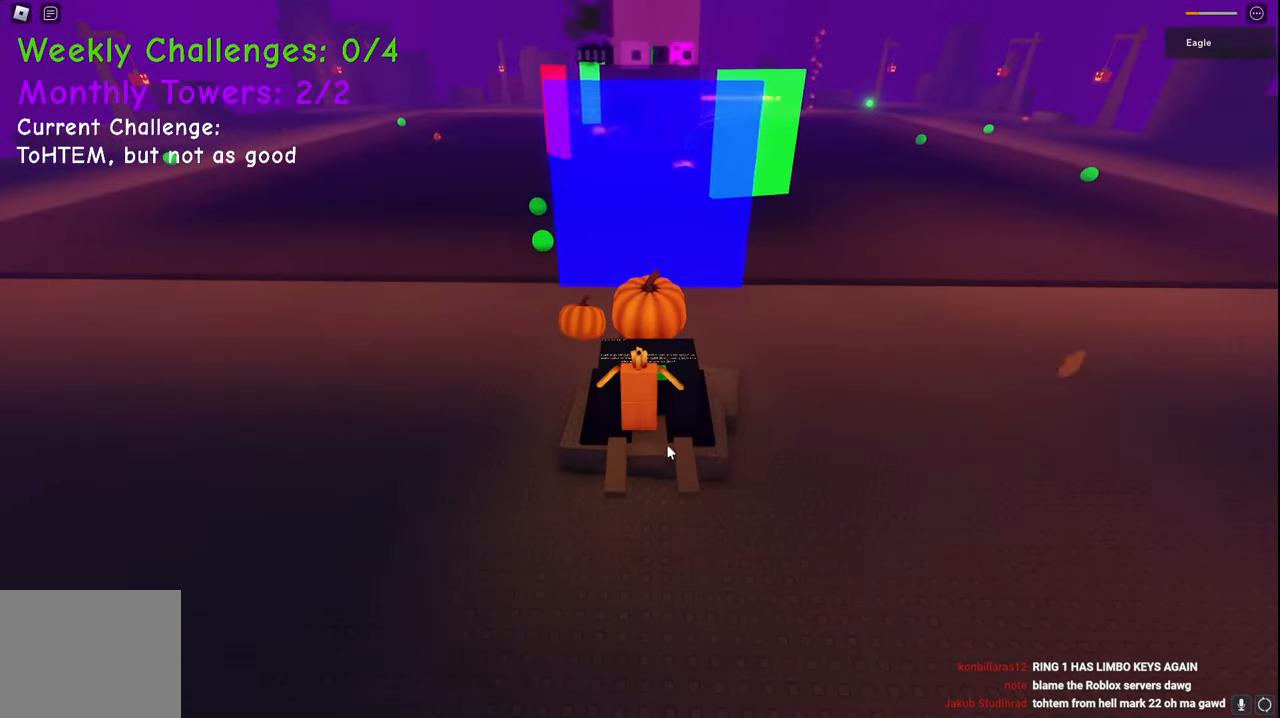
{"keys": [], "events": [[300, "s", "down"], [400, "s", "up"]]}
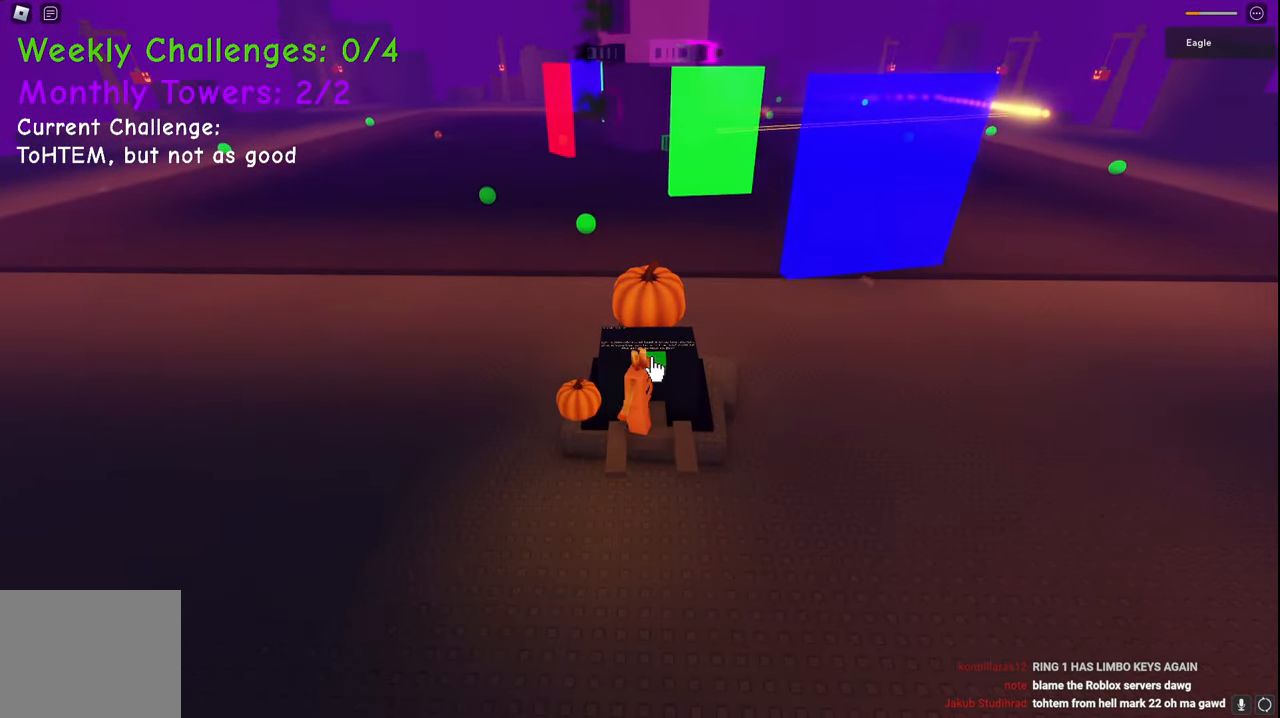
{"keys": [], "events": [[150, "s", "down"], [217, "s", "up"]]}
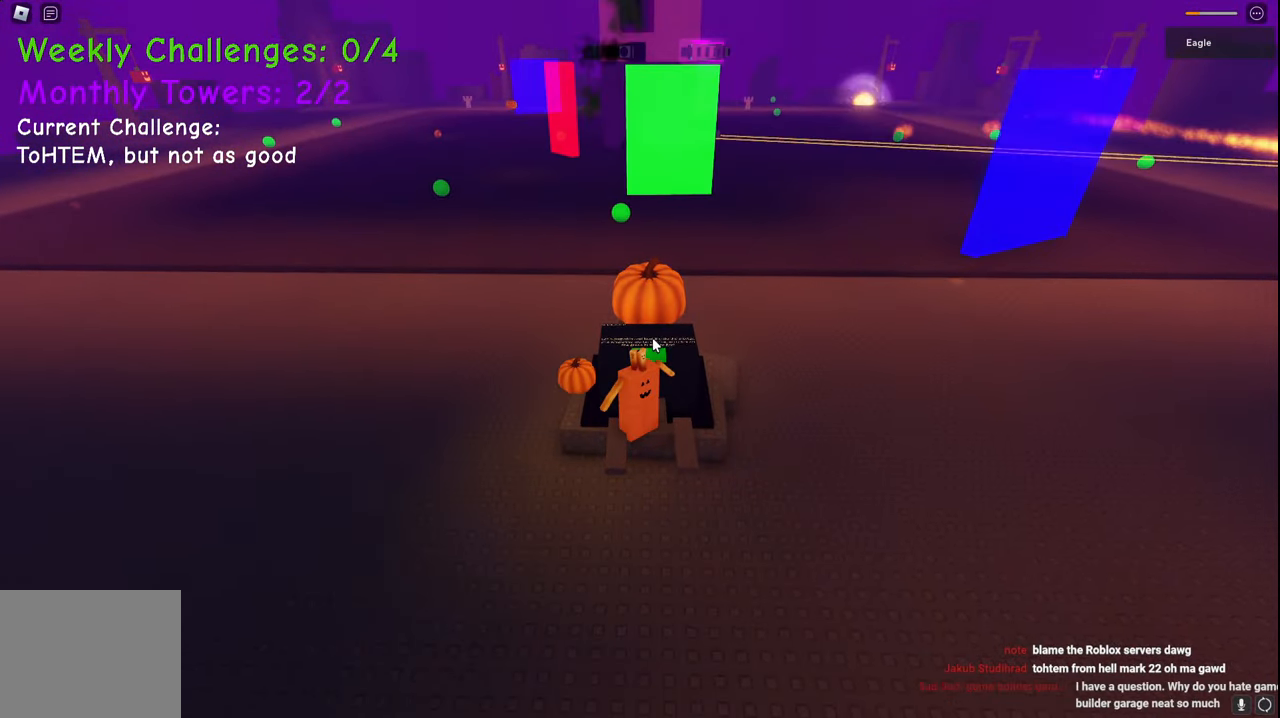
{"keys": [], "events": []}
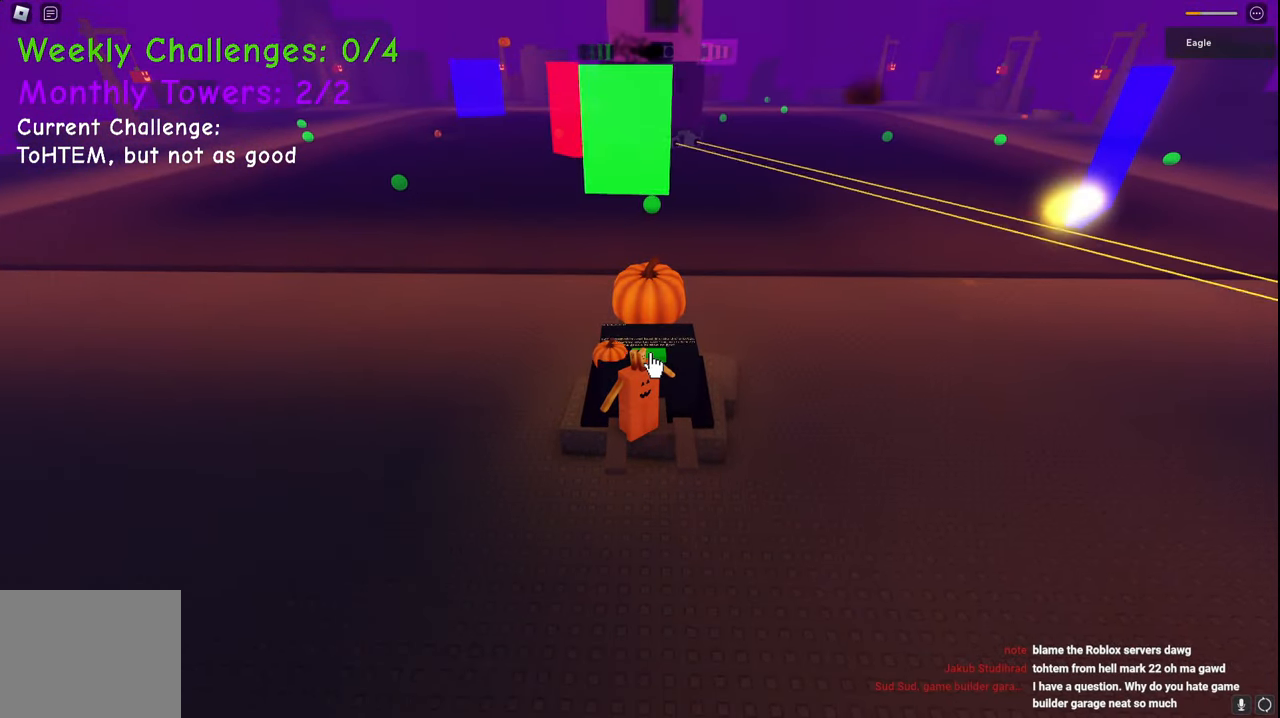
{"keys": [], "events": []}
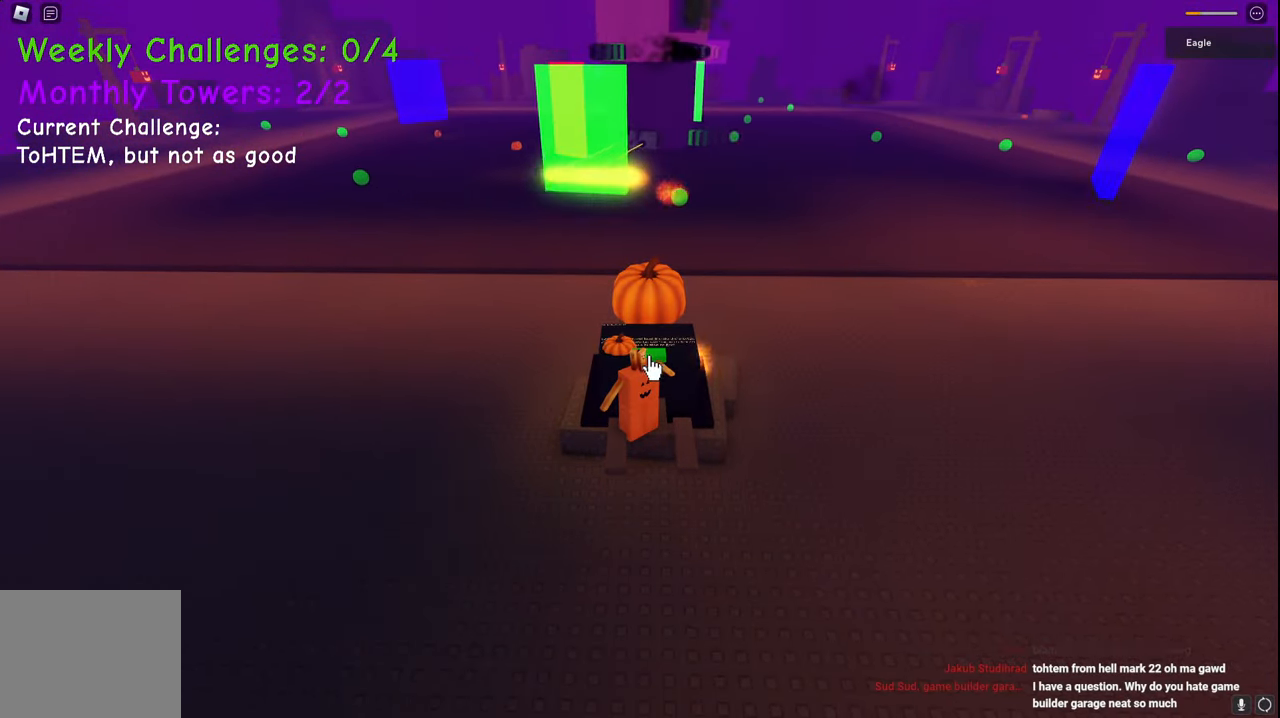
{"keys": [], "events": []}
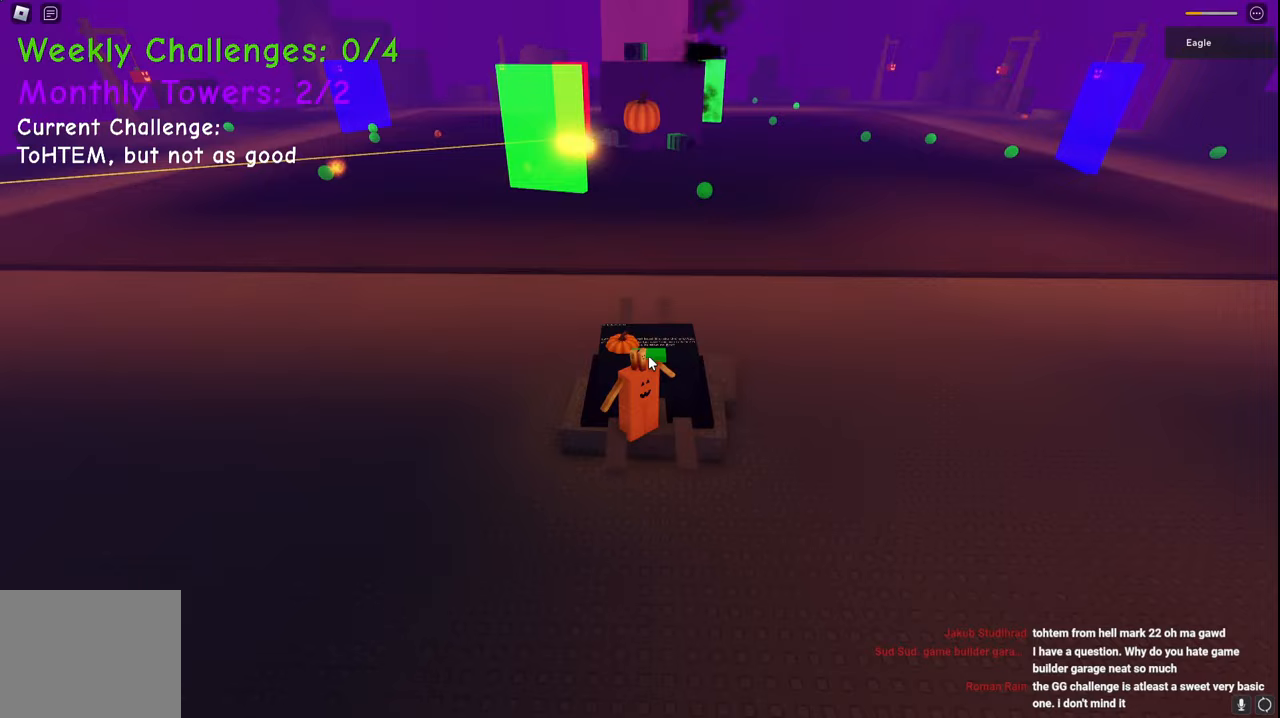
{"keys": ["w"], "events": [[450, "w", "down"]]}
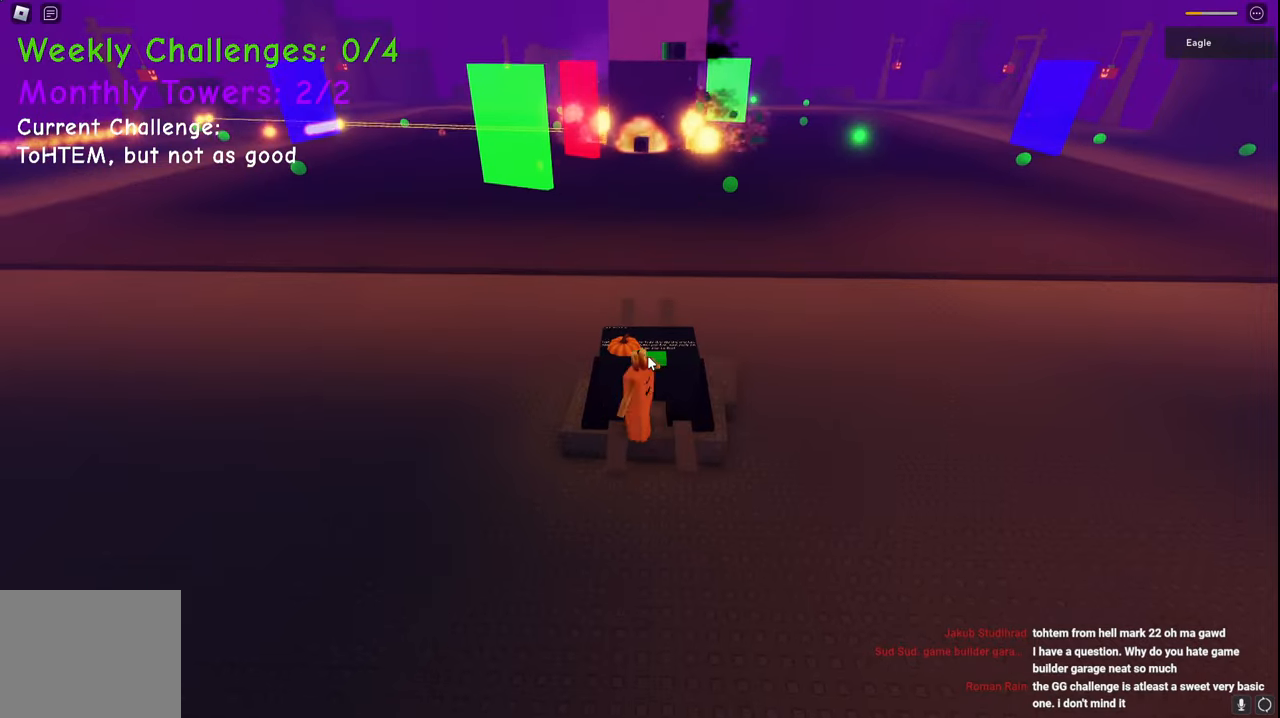
{"keys": ["d", "w"], "events": [[17, "space", "down"], [283, "space", "up"], [417, "d", "down"]]}
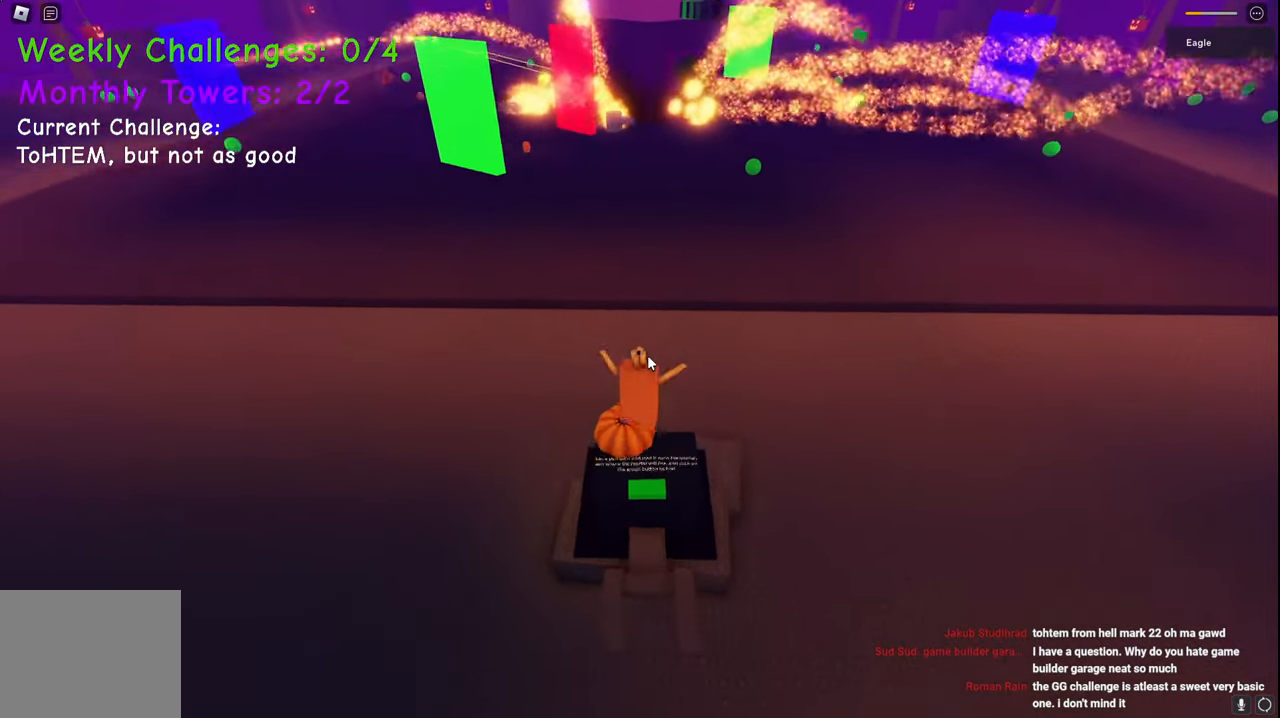
{"keys": ["s", "space"], "events": [[67, "d", "up"], [133, "w", "up"], [183, "space", "down"], [267, "s", "down"]]}
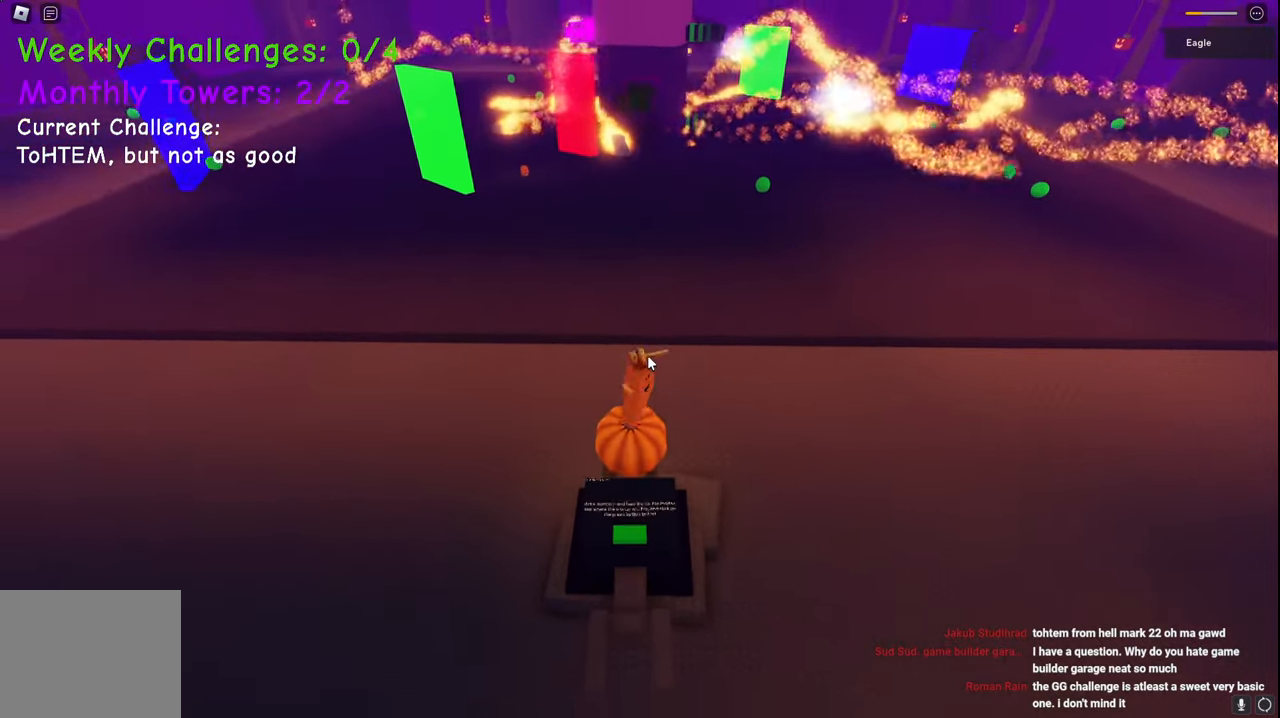
{"keys": ["s"], "events": [[33, "space", "up"], [167, "shift", "down"], [200, "space", "down"], [333, "shift", "up"], [400, "space", "up"]]}
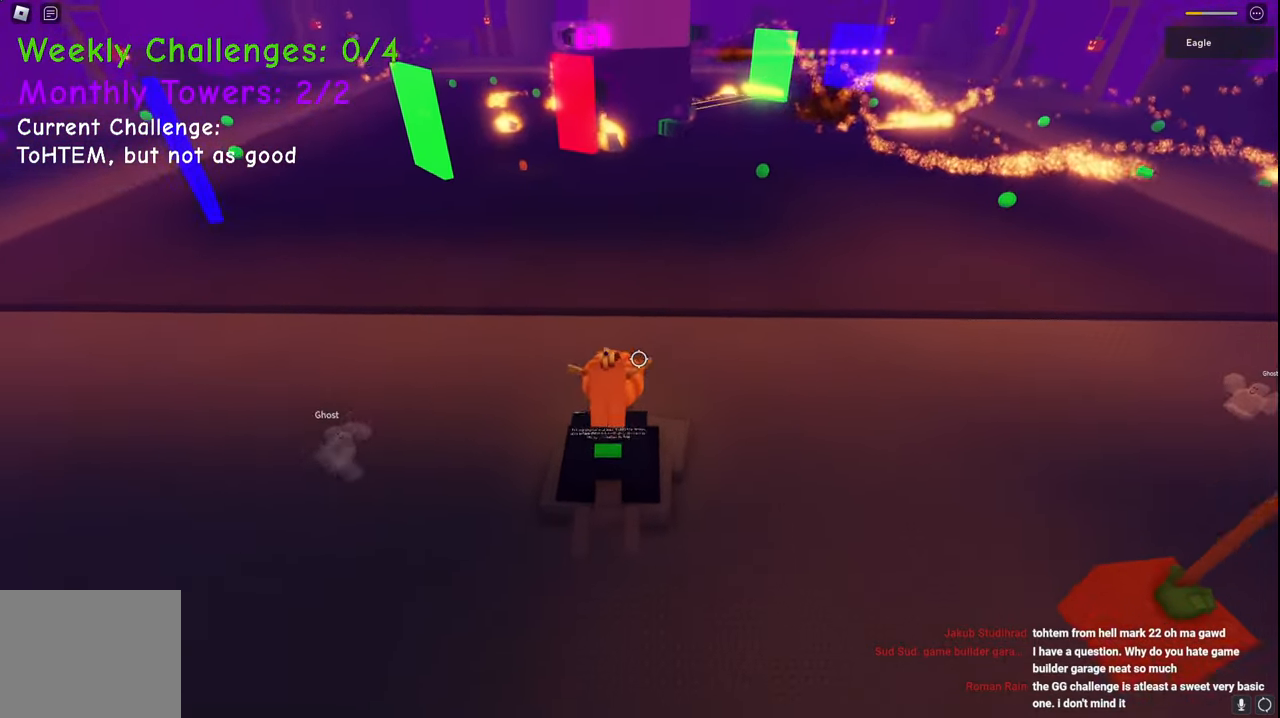
{"keys": ["w"], "events": [[200, "s", "up"], [400, "w", "down"], [417, "a", "down"], [483, "a", "up"]]}
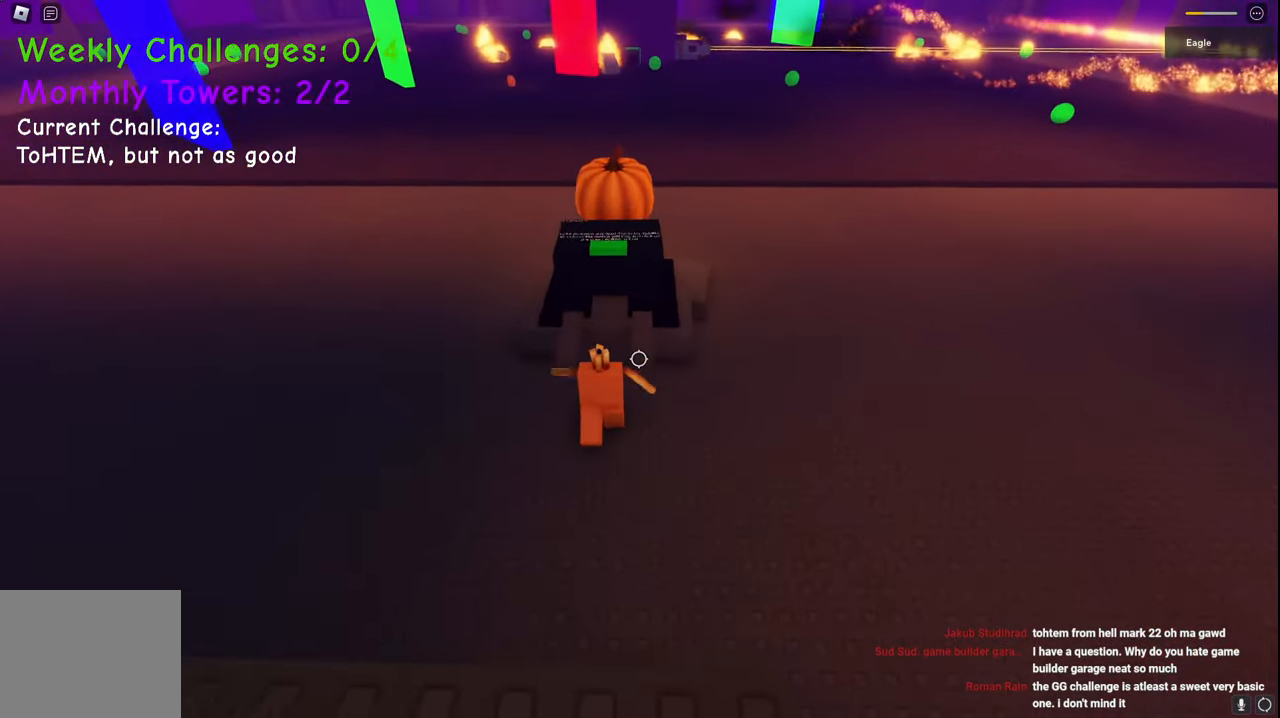
{"keys": ["shift"], "events": [[183, "w", "up"], [467, "shift", "down"]]}
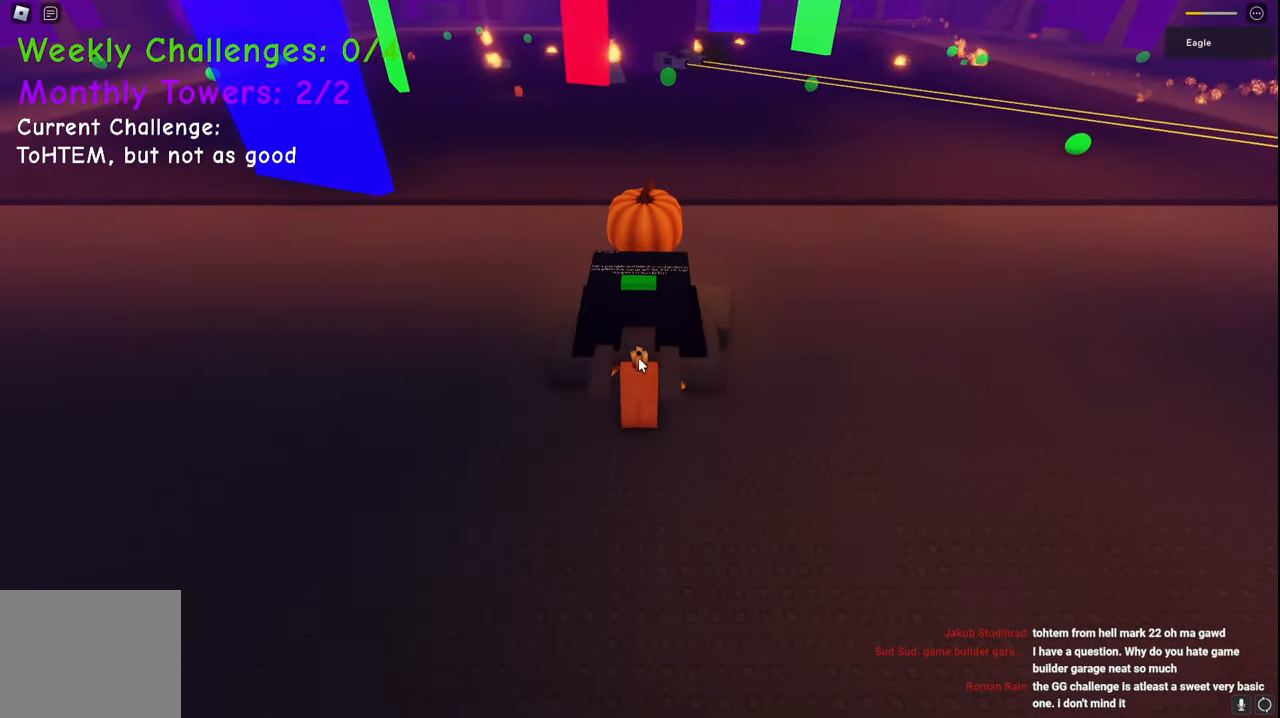
{"keys": [], "events": [[33, "space", "down"], [100, "shift", "up"], [183, "w", "down"], [250, "space", "up"], [417, "w", "up"]]}